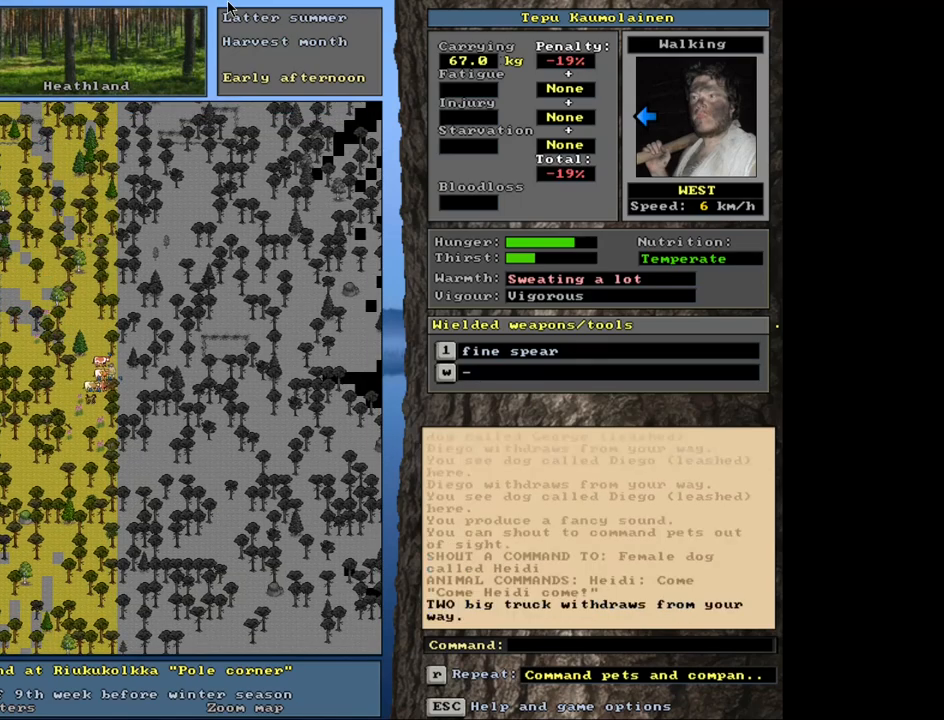
Gameplay with keyboard and mouse; each line is a JSON object with the keys and mouse buttons held at the frame after it. "events" lists presses ("down") and releases ("up") of ".", "/", "0", "1", "2", "3", "4", "5", "6", "8", "9", "a", "alt_l", "alt_r", "b", "backslash", "backspace", "c", "caps_lock", "comma", "ctrl_l", "ctrl_r", "d", "down", "e", "equals", "escape", "f", "f1", "f10", "f11", "f12", "f2", "f3", "f4", "f5", "f6", "f7", "f8", "f9", "g", "h", "i", "k", "l", "lbracket", "left", "minus", "n", "num0", "num1", "num2", "num3", "num4", "num5", "num6", "num7", "num8", "num9", "o", "p", "q", "quote", "r", "rbracket", "return", "right", "s", "semicolon", "shift_l", "shift_r", "space", "super", "t", "tab", "tilde", "u", "up", "v", "w", "x", "y", "z", "mouse_left", "mouse_wheel", "mouse_right", "mouse_mb4" and "mouse_mb5" between this image and that frame as [ms after this image, input, new state], when the widget could be followed in between. "mouse_left", "mouse_wheel", "mouse_right", "mouse_mb4", "mouse_mb5" = the "left", "wheel", "right", "mb4", "mb5" buttons of the "mouse" list. No other keys are recorded. "wheel" means that the mouse wheel is clicked or scrolled. Mouse movement is not recorded. Not read: 7 j m other_keys.
{"keys": ["ctrl_l"], "mouse": [], "events": [[300, "num8", "down"], [417, "num8", "up"]]}
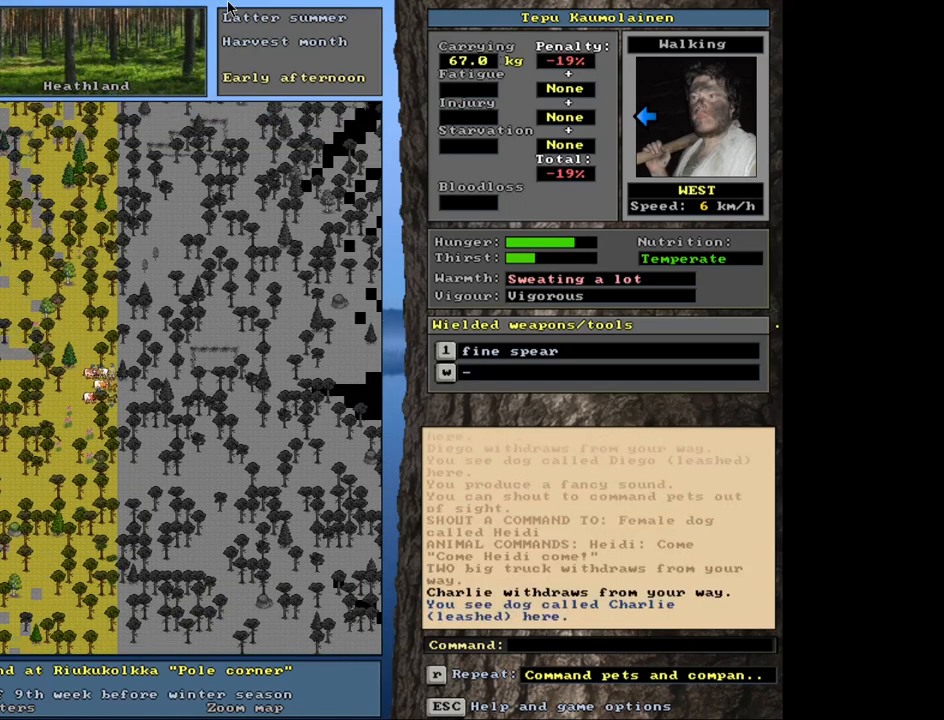
{"keys": ["ctrl_l"], "mouse": [], "events": [[367, "num9", "down"], [450, "num9", "up"]]}
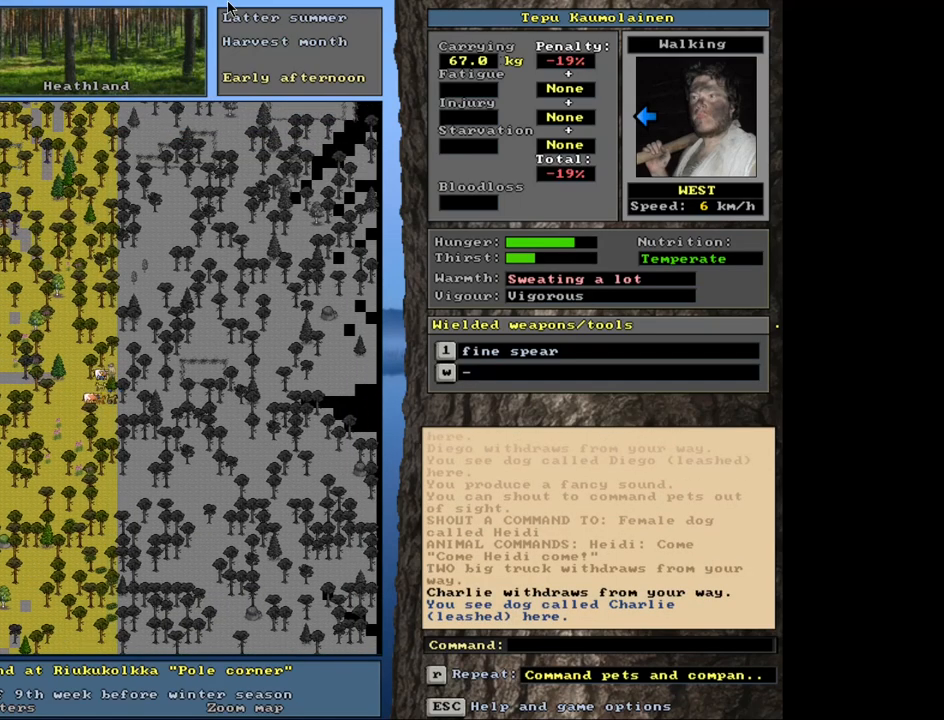
{"keys": ["ctrl_l", "num6"], "mouse": [], "events": [[333, "num6", "down"], [433, "num6", "up"], [500, "num6", "down"]]}
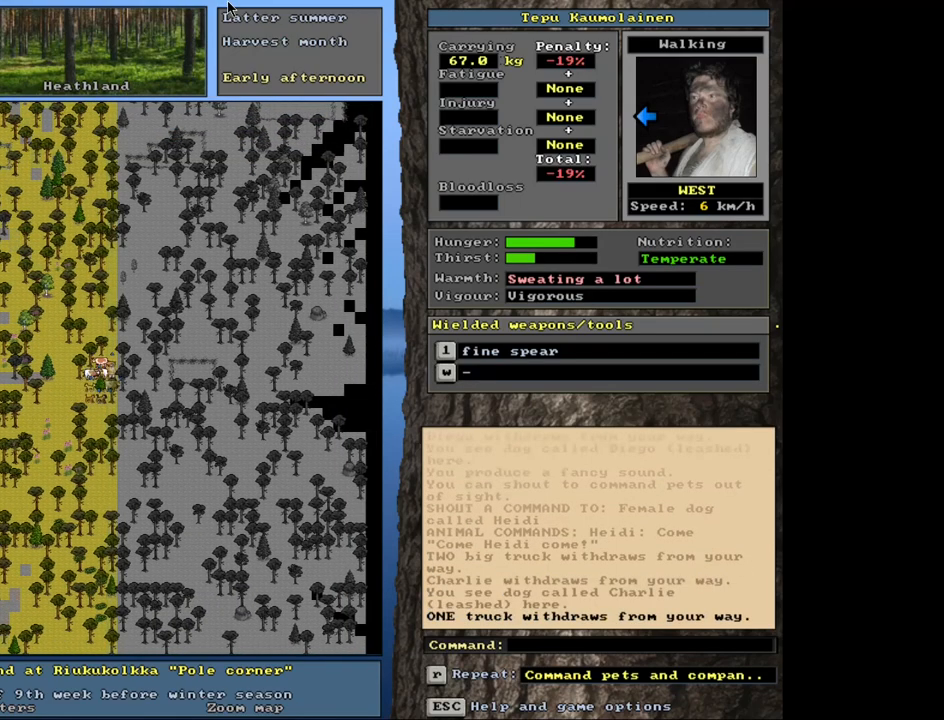
{"keys": [], "mouse": [], "events": [[100, "num6", "up"], [250, "ctrl_l", "up"]]}
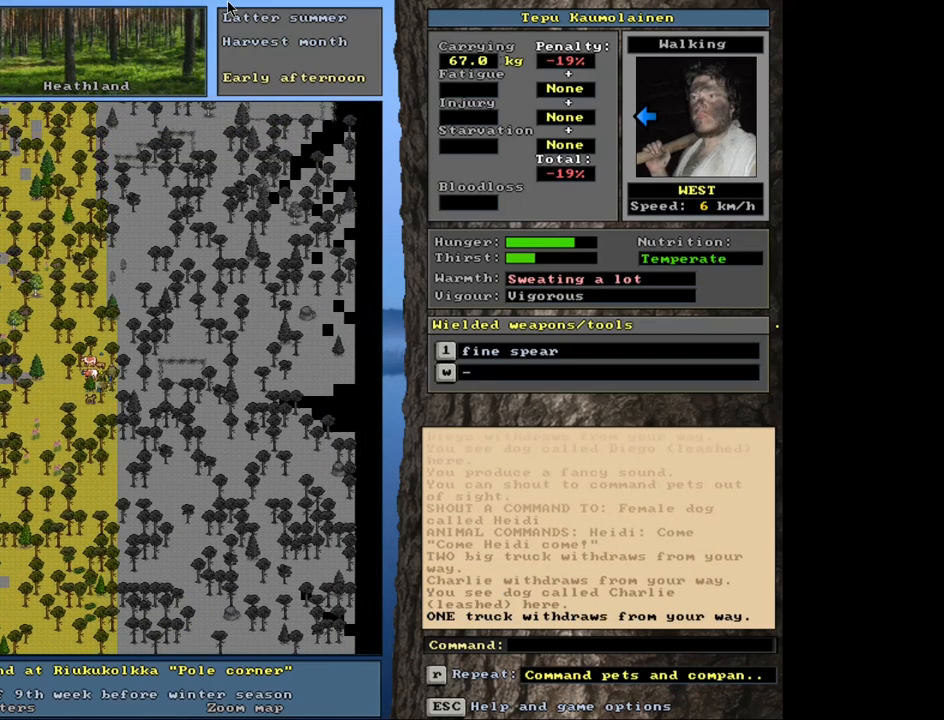
{"keys": [], "mouse": [], "events": [[133, "num6", "down"], [250, "num6", "up"], [350, "num6", "down"], [500, "num6", "up"]]}
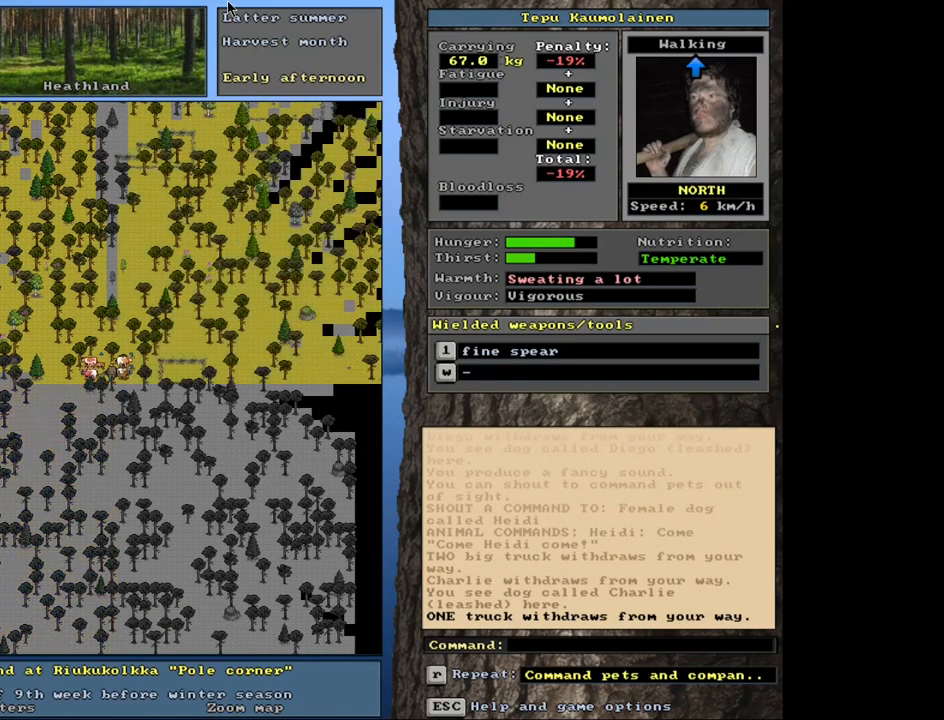
{"keys": ["ctrl_l"], "mouse": [], "events": [[167, "ctrl_l", "down"], [283, "num3", "down"], [433, "num3", "up"]]}
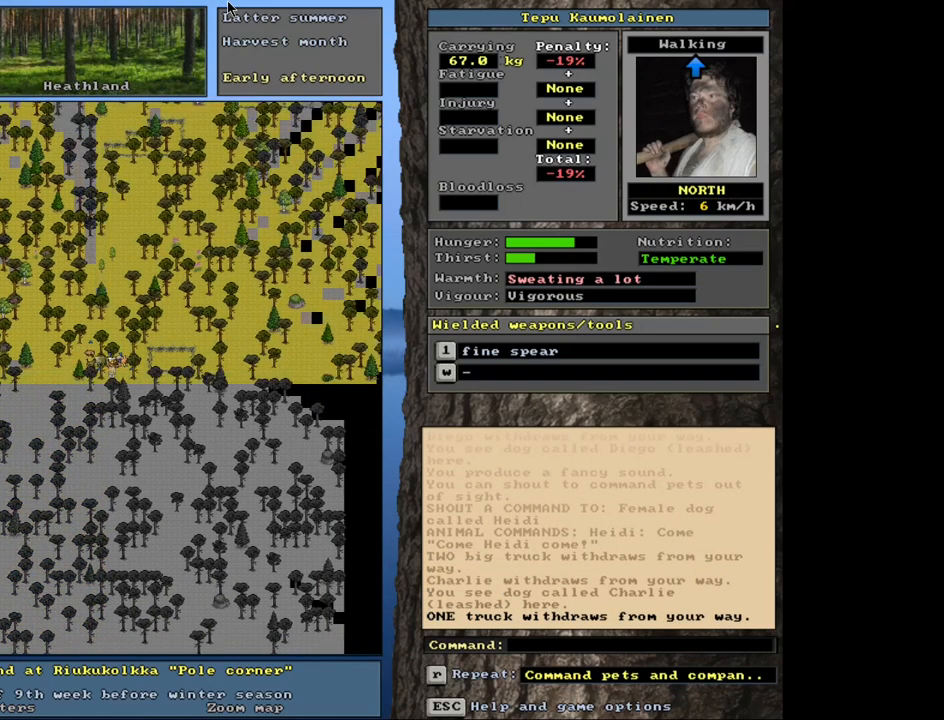
{"keys": [], "mouse": [], "events": [[317, "ctrl_l", "up"], [367, "num6", "down"], [450, "num6", "up"]]}
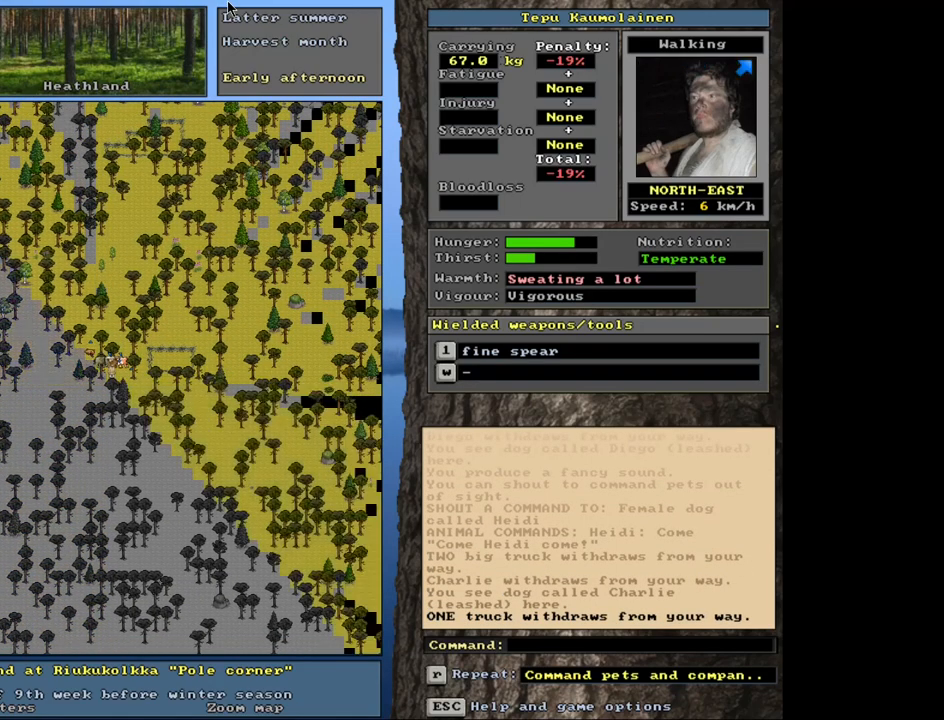
{"keys": ["ctrl_l"], "mouse": [], "events": [[17, "num6", "down"], [117, "num6", "up"], [333, "ctrl_l", "down"]]}
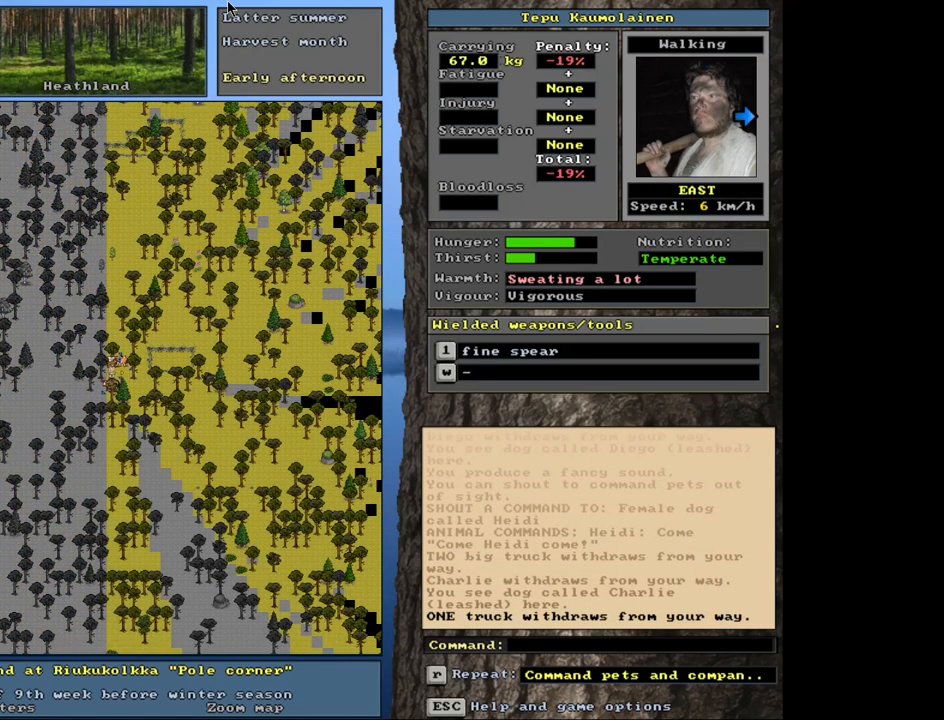
{"keys": ["ctrl_l"], "mouse": [], "events": [[200, "num9", "down"], [283, "num9", "up"]]}
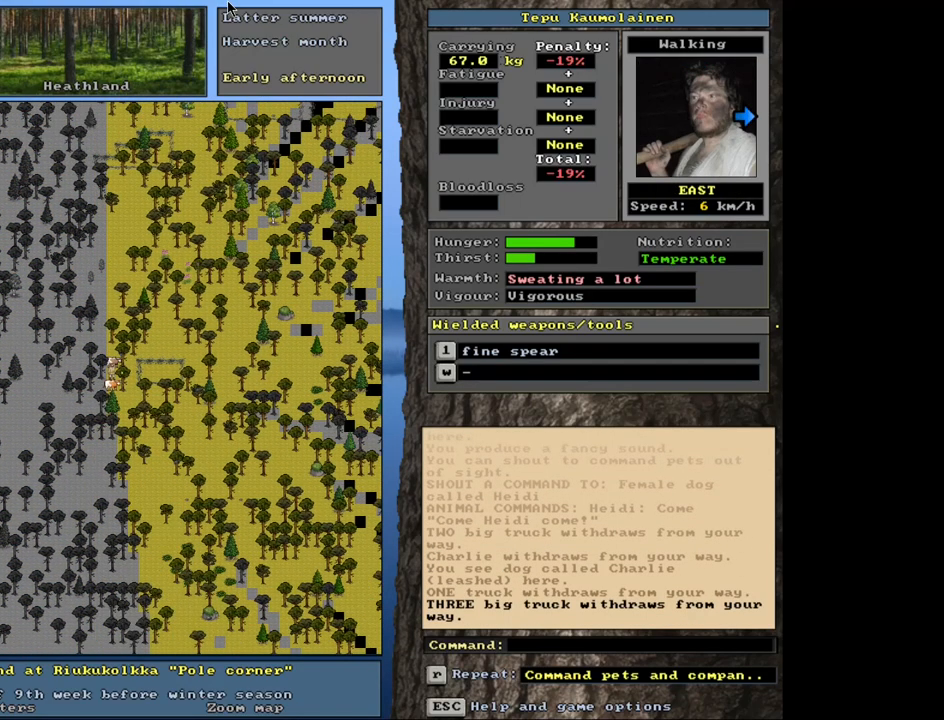
{"keys": ["ctrl_l", "num6"], "mouse": [], "events": [[167, "num3", "down"], [233, "num3", "up"], [483, "num6", "down"]]}
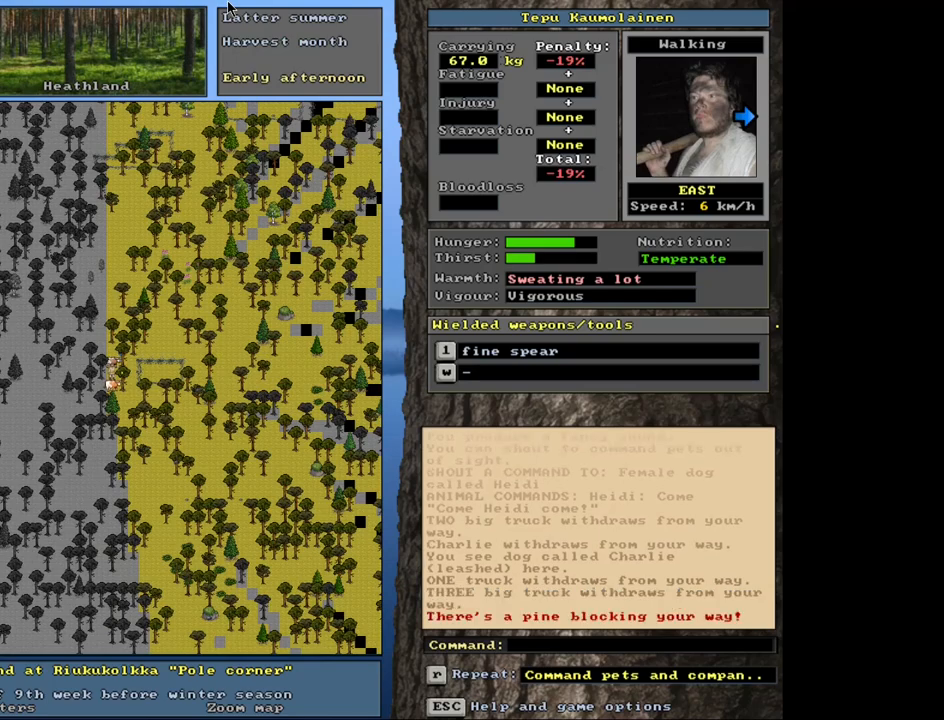
{"keys": ["ctrl_l", "num6"], "mouse": [], "events": [[33, "num6", "up"], [483, "num6", "down"]]}
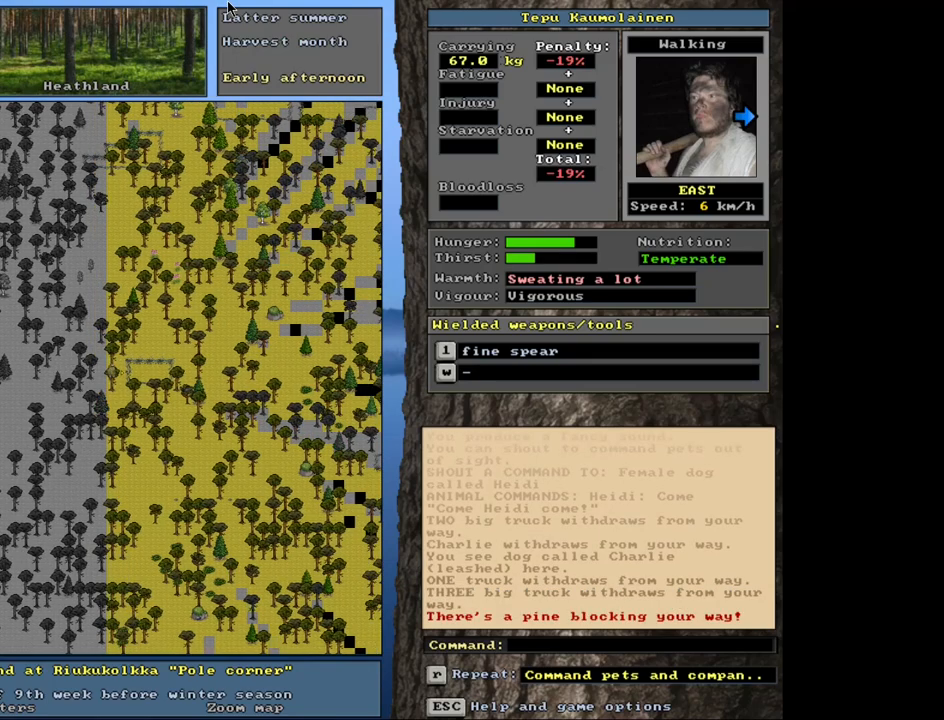
{"keys": ["ctrl_l", "num9"], "mouse": [], "events": [[83, "num6", "up"], [133, "num6", "down"], [233, "num6", "up"], [350, "num9", "down"], [400, "num9", "up"], [500, "num9", "down"]]}
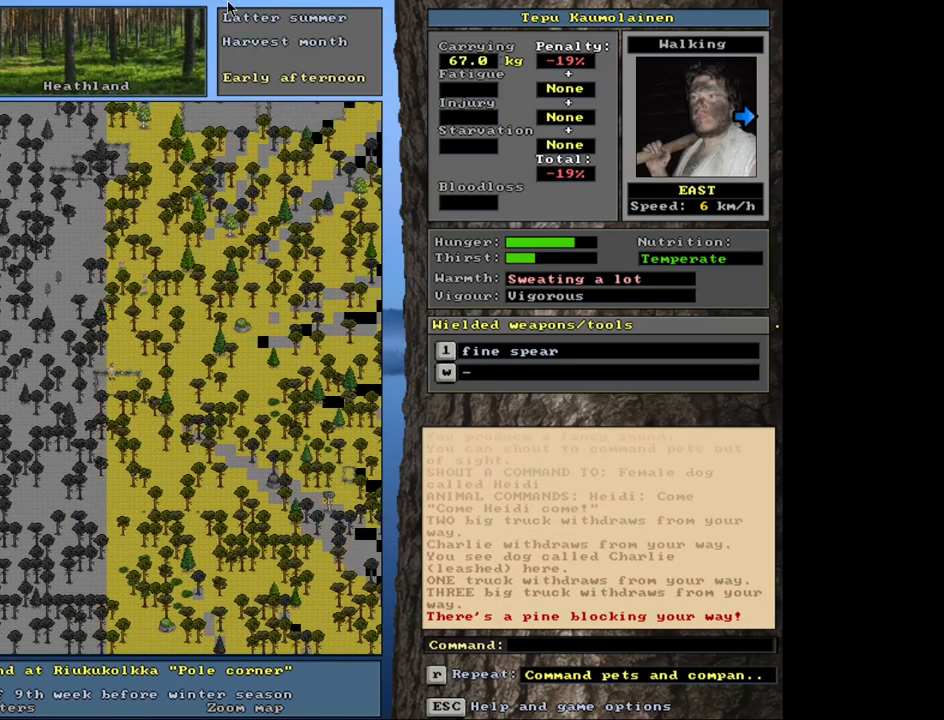
{"keys": ["ctrl_l"], "mouse": [], "events": [[67, "num9", "up"], [150, "num9", "down"], [233, "num9", "up"]]}
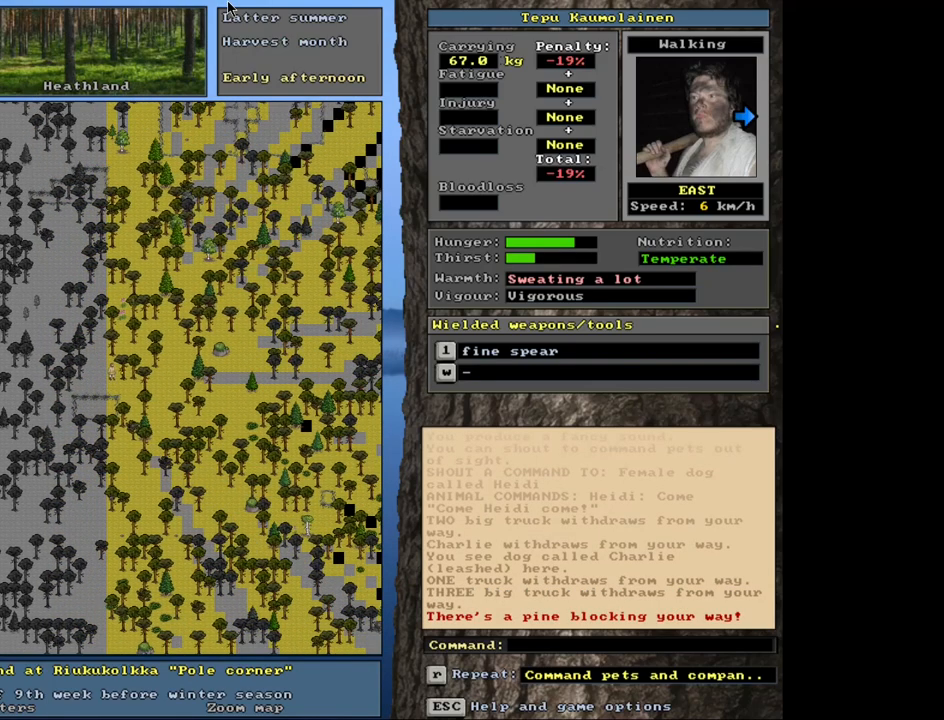
{"keys": [], "mouse": [], "events": [[350, "ctrl_l", "up"]]}
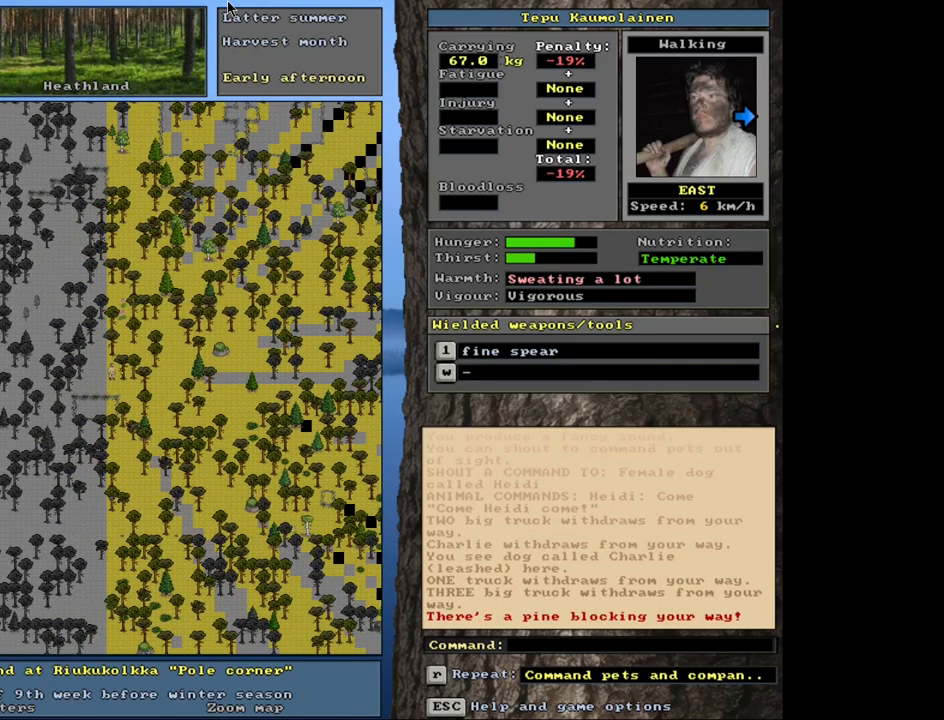
{"keys": ["num2"], "mouse": [], "events": [[17, ".", "down"], [200, ".", "up"], [500, "num2", "down"]]}
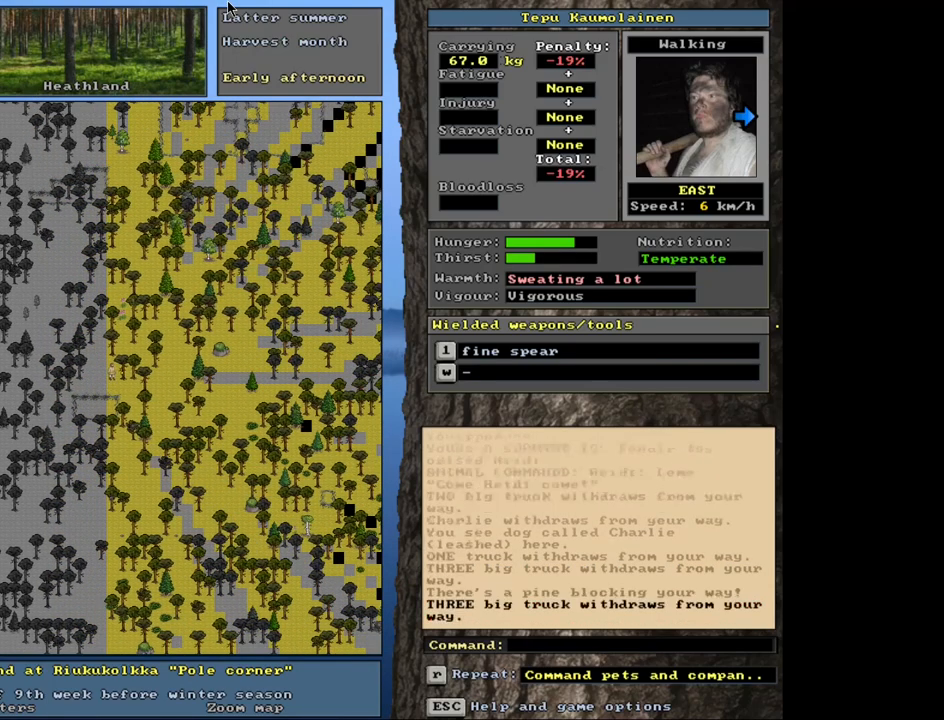
{"keys": [], "mouse": [], "events": [[117, "num2", "up"], [300, "a", "down"], [433, "a", "up"]]}
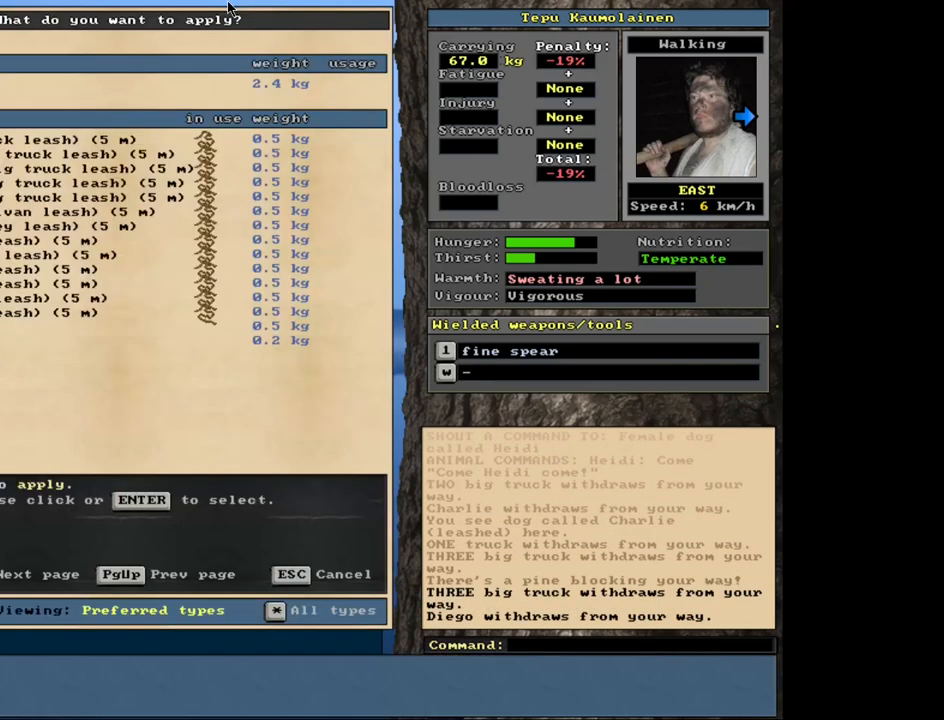
{"keys": [], "mouse": [], "events": [[100, "num2", "down"], [200, "num2", "up"]]}
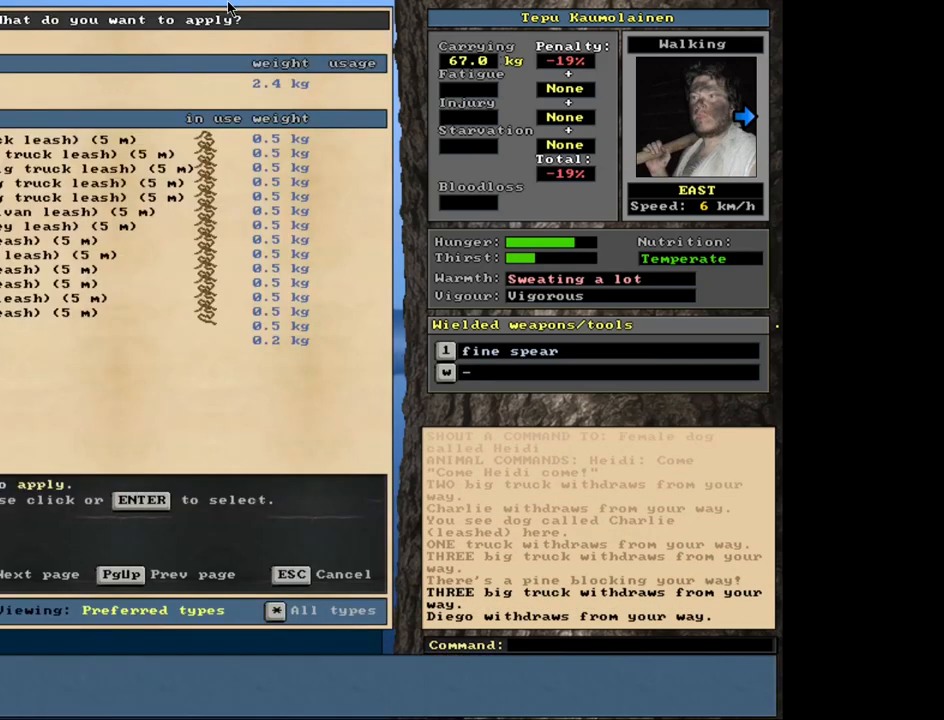
{"keys": [], "mouse": [], "events": []}
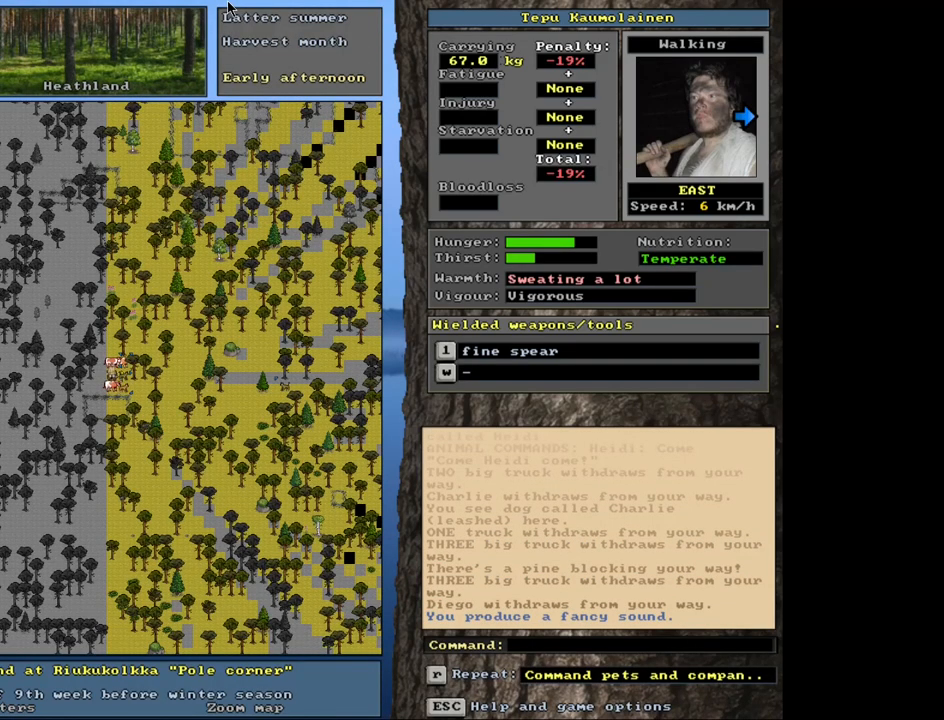
{"keys": ["ctrl_l"], "mouse": [], "events": [[33, "ctrl_l", "down"], [117, "num3", "down"], [217, "num3", "up"]]}
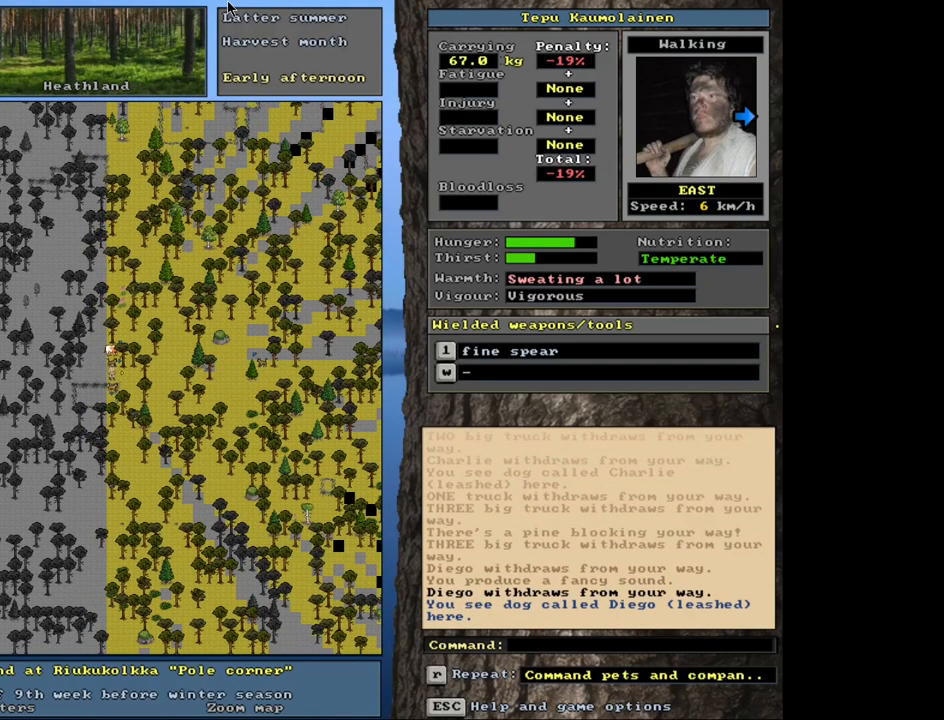
{"keys": [], "mouse": [], "events": [[350, "ctrl_l", "up"]]}
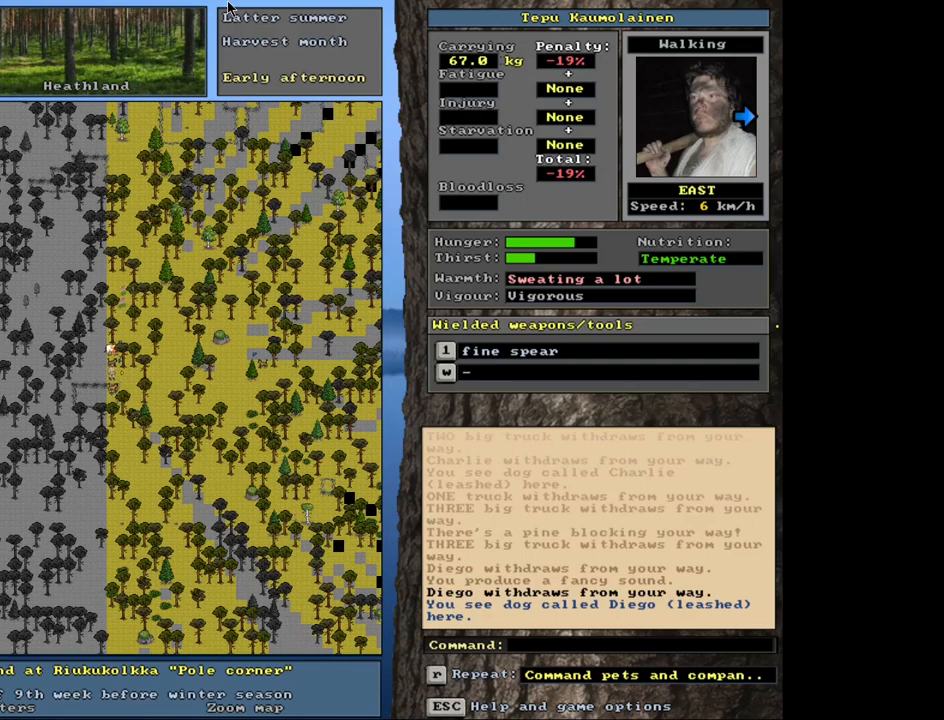
{"keys": ["."], "mouse": [], "events": [[417, ".", "down"]]}
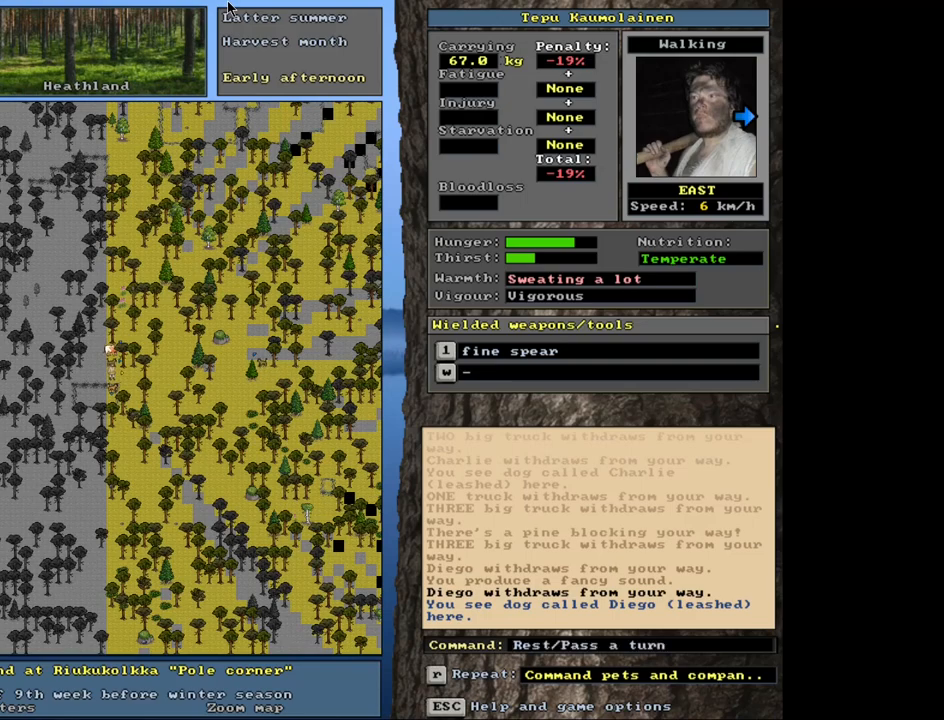
{"keys": ["ctrl_l"], "mouse": [], "events": [[17, ".", "up"], [100, ".", "down"], [217, ".", "up"], [483, "ctrl_l", "down"]]}
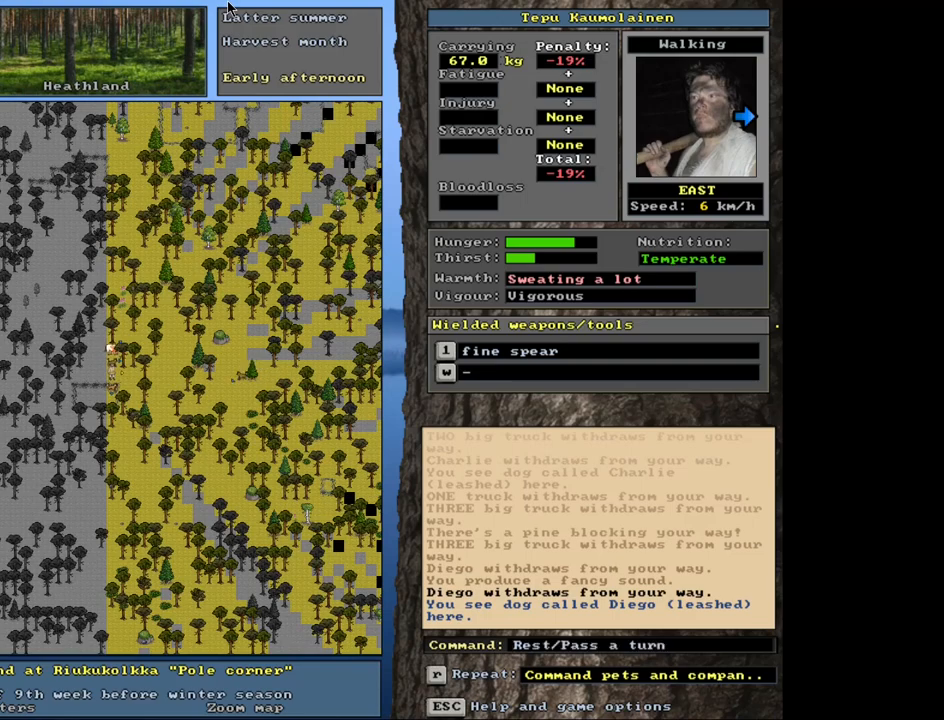
{"keys": ["ctrl_l"], "mouse": [], "events": [[150, "num3", "down"], [250, "num3", "up"], [400, "num6", "down"], [500, "num6", "up"]]}
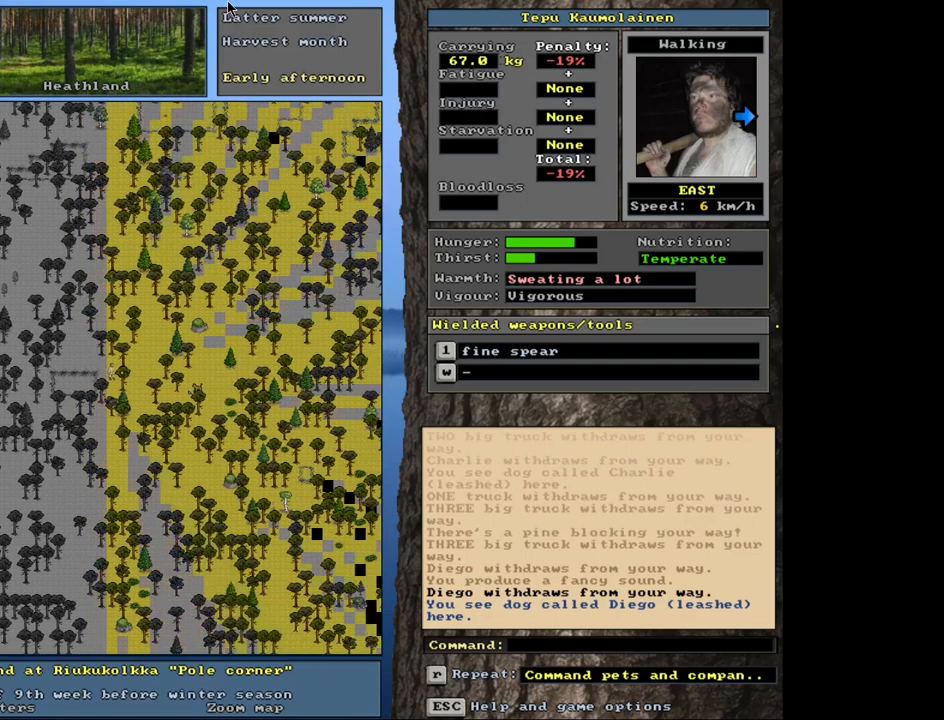
{"keys": ["ctrl_l"], "mouse": [], "events": [[200, "num9", "down"], [267, "num9", "up"]]}
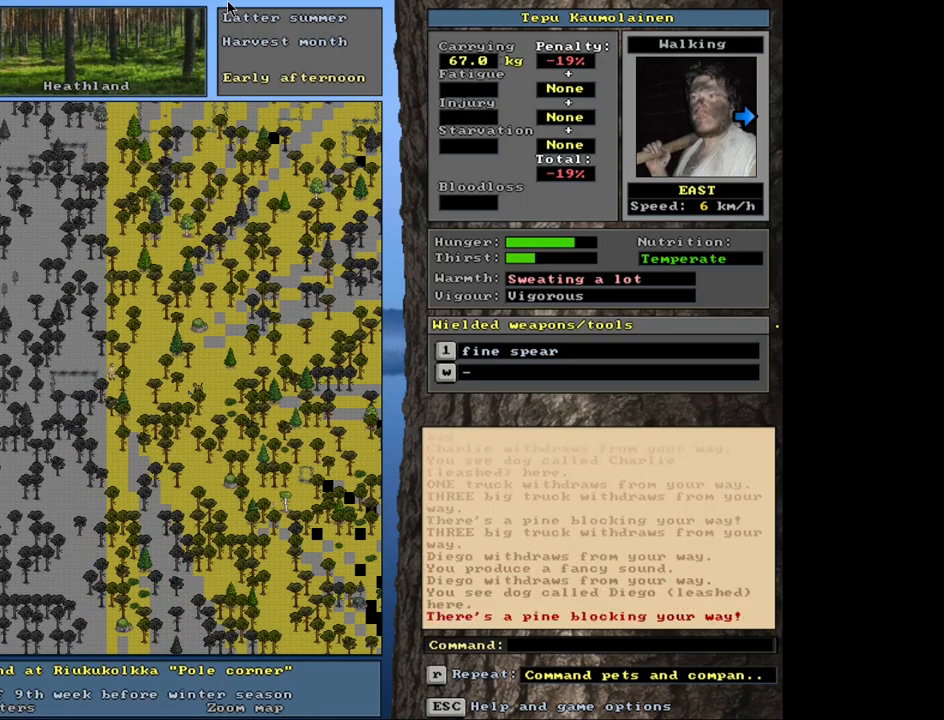
{"keys": ["ctrl_l"], "mouse": [], "events": [[67, "num3", "down"], [183, "num3", "up"]]}
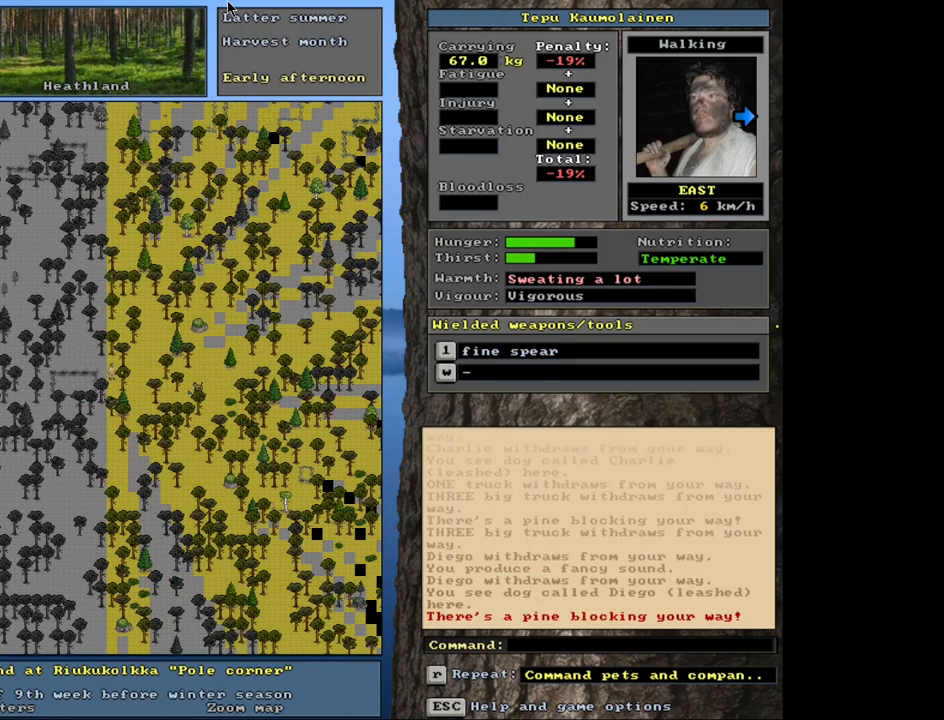
{"keys": ["ctrl_l"], "mouse": [], "events": [[317, "num9", "down"], [433, "num9", "up"]]}
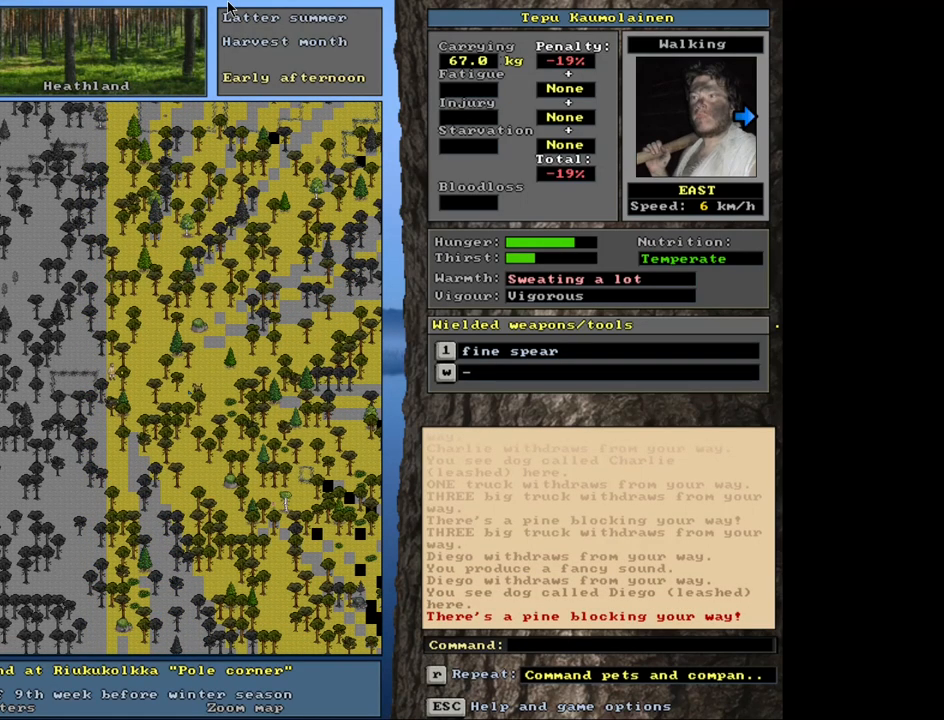
{"keys": ["ctrl_l"], "mouse": [], "events": [[233, "num6", "down"], [317, "num6", "up"]]}
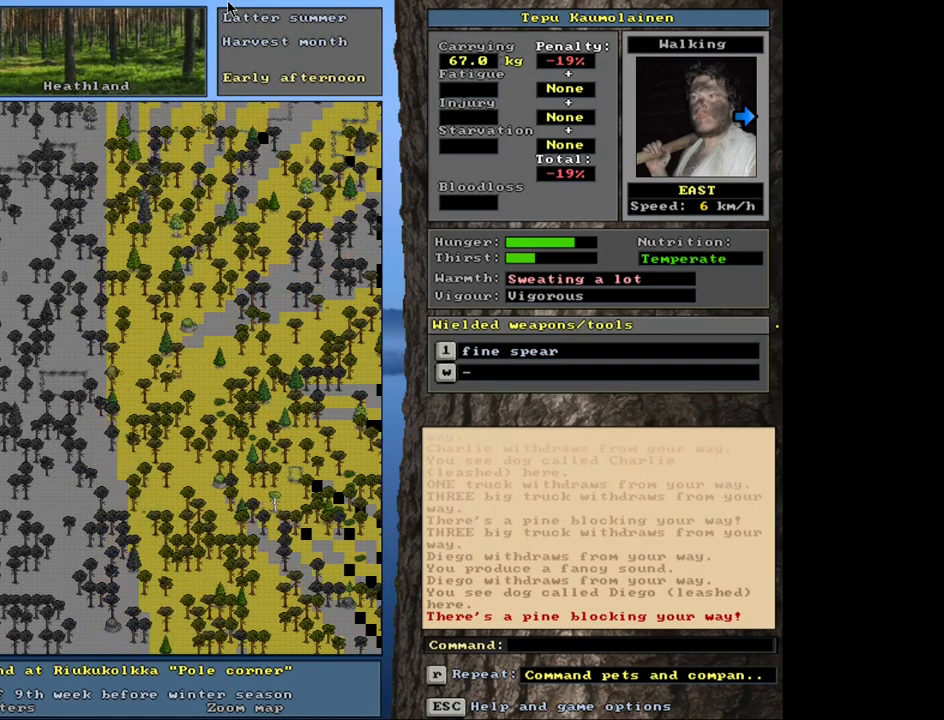
{"keys": ["ctrl_l"], "mouse": [], "events": [[267, "num3", "down"], [317, "num3", "up"]]}
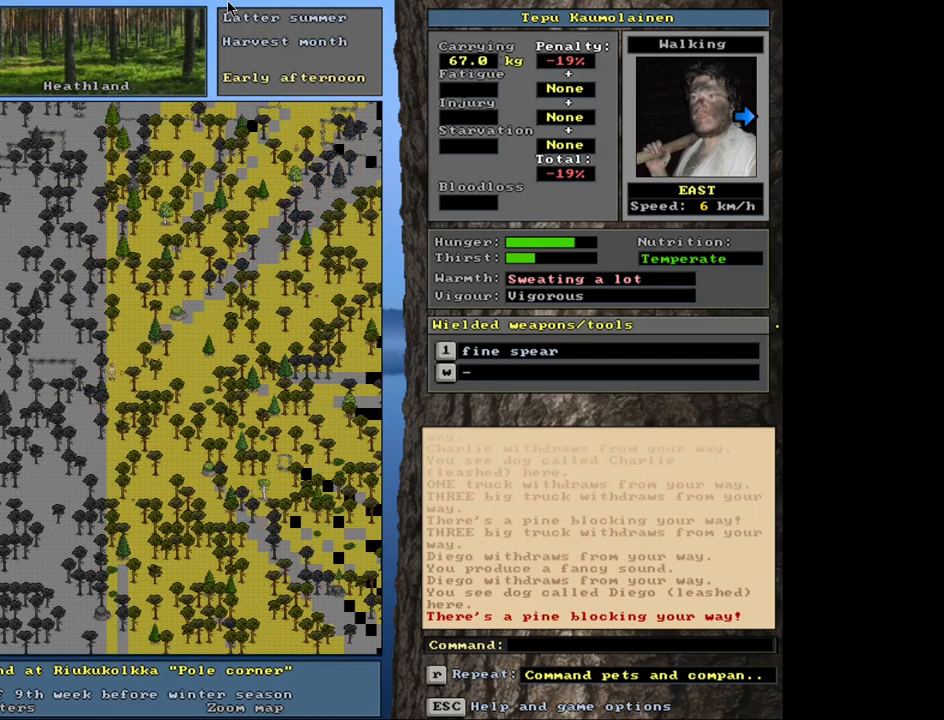
{"keys": ["ctrl_l"], "mouse": [], "events": [[283, "num9", "down"], [333, "num9", "up"]]}
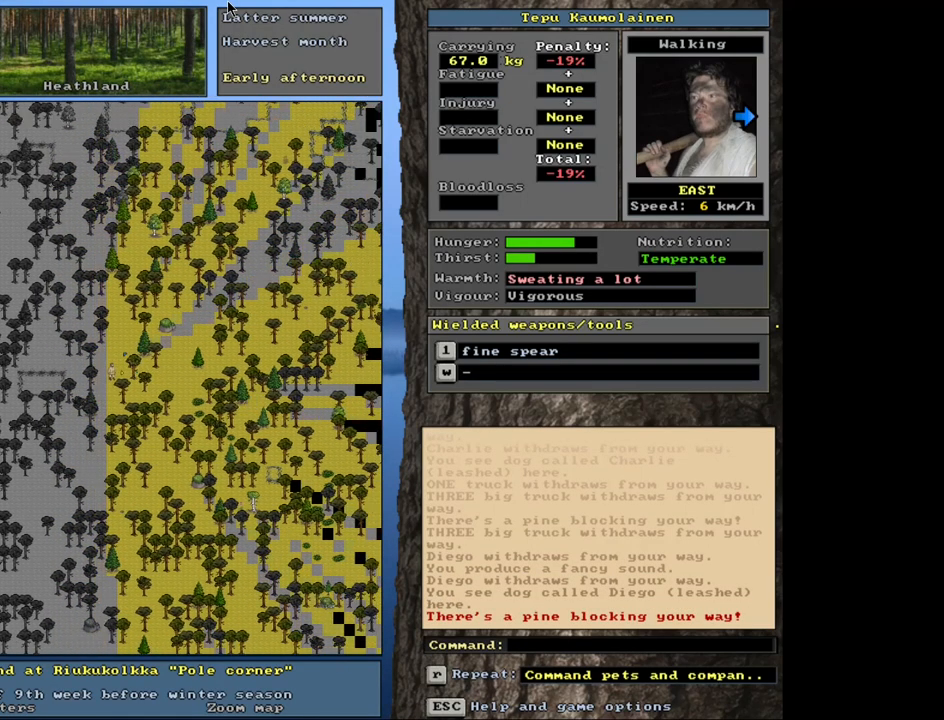
{"keys": ["ctrl_l", "num9"], "mouse": [], "events": [[483, "num9", "down"]]}